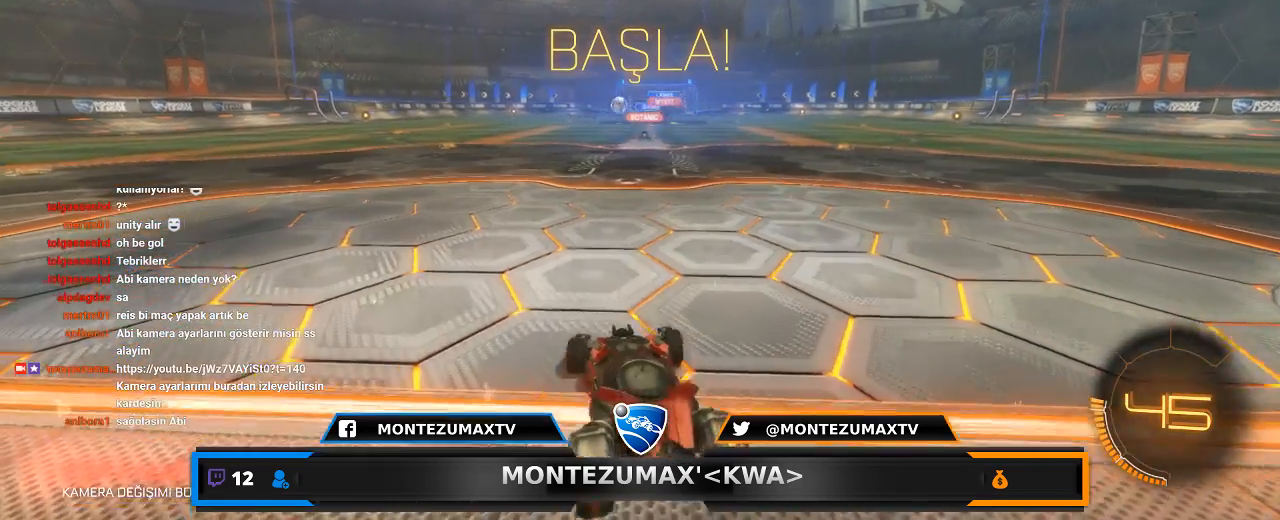
Gameplay with keyboard and mouse; each line is a JSON object with the keys and mouse buttons held at the frame after it. "events" lists presses ("down") and releases ("up") of "1", "2", "3", "4", "5", "a", "alt", "c", "caps_lock", "ctrl", "d", "e", "f", "g", "q", "r", "s", "shift", "space", "t", "tab", "v", "w", "x", "z", "mouse_left", "mouse_wheel" and "mouse_right" between this image and that frame as [ms after this image, input, new state], when the widget could be followed in between. "mouse_left", "mouse_wheel", "mouse_right" = the "left", "wheel", "right" buttons of the "mouse" list. No other keys are recorded. "wheel" means that the mouse wheel is clicked or scrolled. "mouse_move" is the direction in which the mouse moves at that frame (one of eight, or "still"), when it could be read.
{"keys": ["a"], "mouse": [], "mouse_move": "still", "events": [[134, "d", "up"], [167, "a", "down"], [334, "shift", "down"], [468, "w", "up"], [501, "shift", "up"]]}
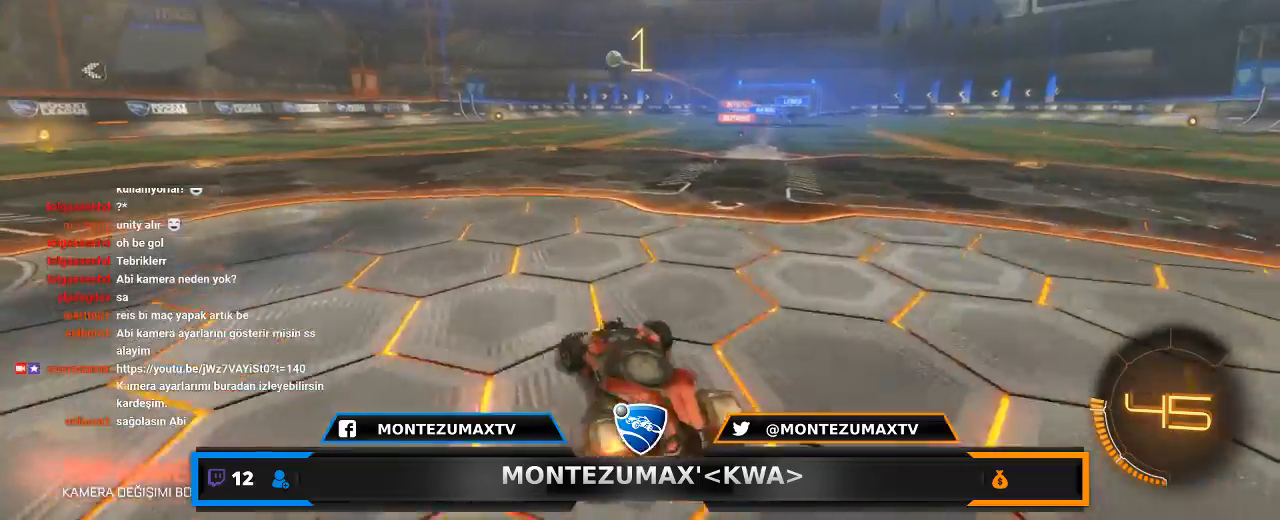
{"keys": ["a", "s"], "mouse": [], "mouse_move": "still", "events": [[133, "d", "down"], [133, "s", "down"], [334, "d", "up"]]}
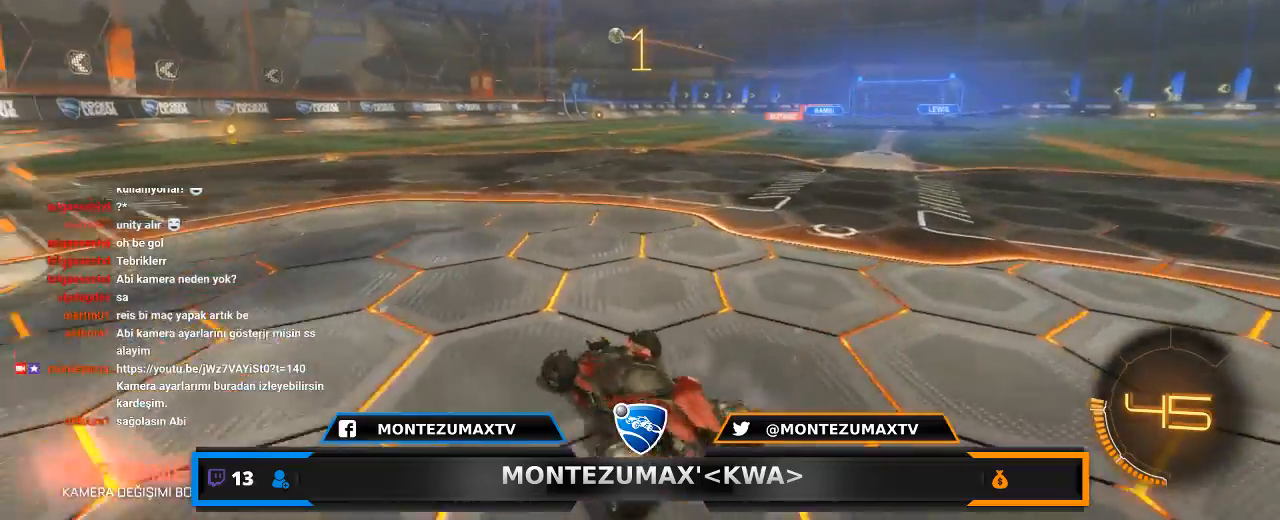
{"keys": ["a", "d", "s"], "mouse": [], "mouse_move": "still", "events": [[334, "d", "down"]]}
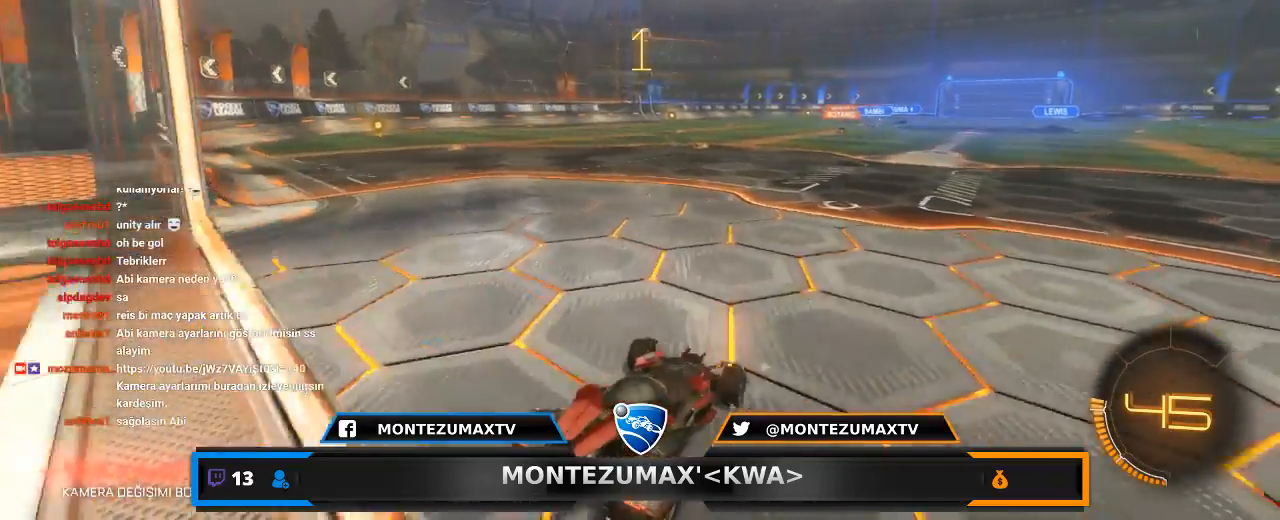
{"keys": [], "mouse": [], "mouse_move": "still", "events": [[100, "a", "up"], [100, "d", "up"], [233, "d", "down"], [334, "s", "up"], [367, "d", "up"]]}
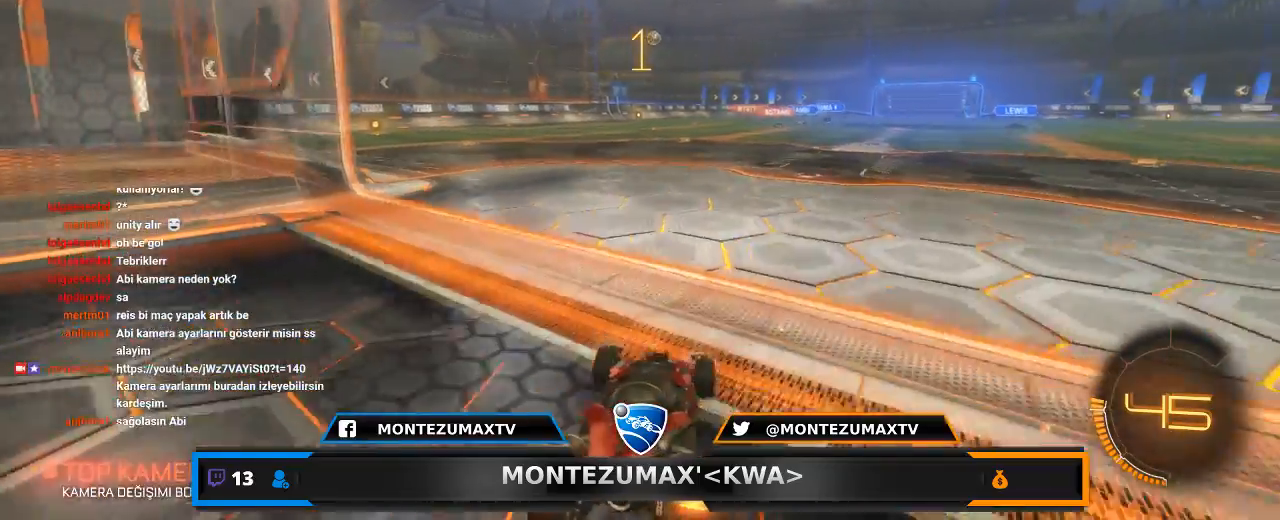
{"keys": ["a", "w"], "mouse": [], "mouse_move": "still", "events": [[100, "a", "down"], [100, "w", "down"]]}
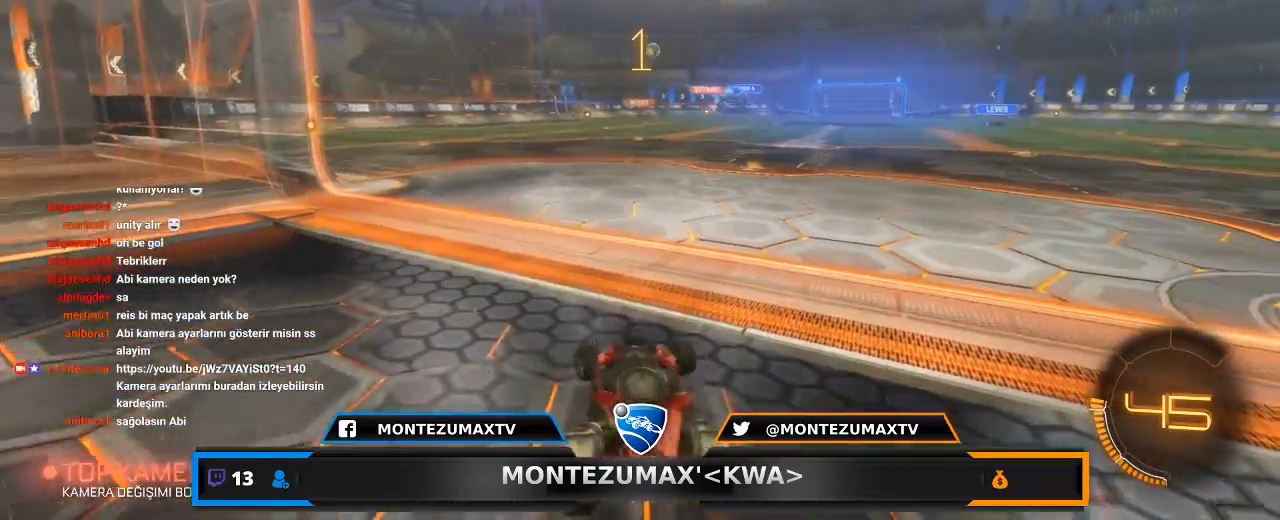
{"keys": [], "mouse": [], "mouse_move": "still", "events": [[200, "a", "up"], [267, "w", "up"], [334, "d", "down"], [500, "d", "up"]]}
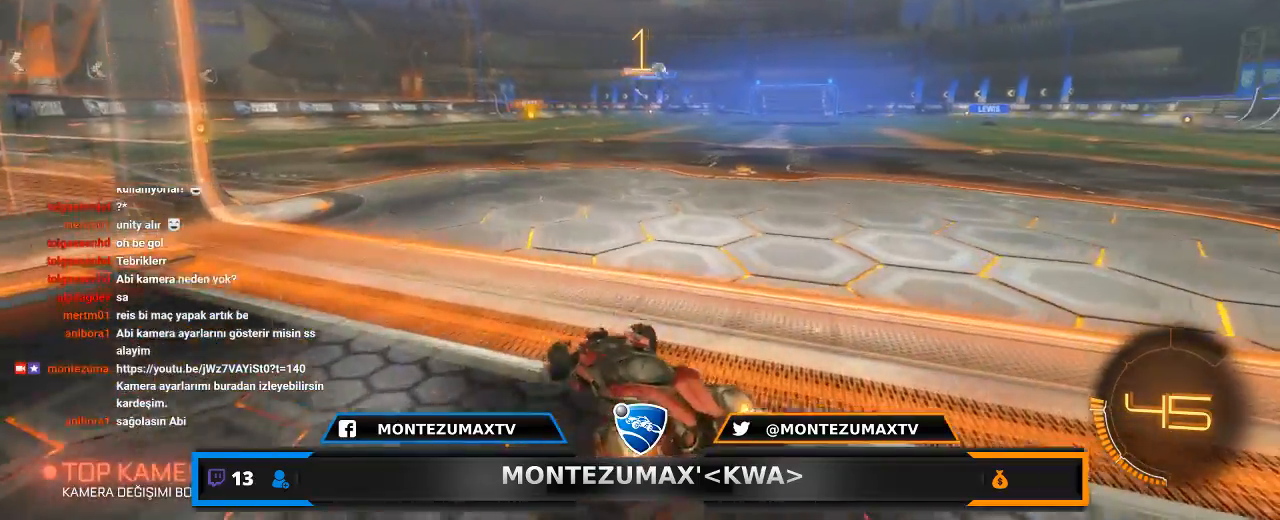
{"keys": ["d", "w"], "mouse": [], "mouse_move": "still", "events": [[67, "d", "down"], [67, "w", "down"], [301, "shift", "down"], [468, "shift", "up"]]}
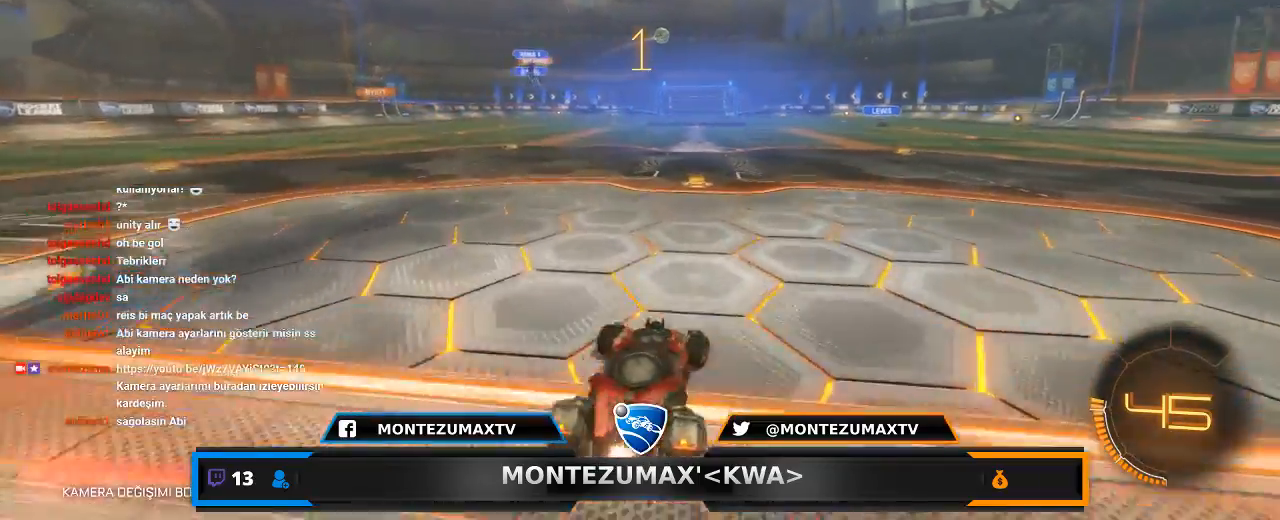
{"keys": ["w"], "mouse": ["left"], "mouse_move": "still", "events": [[467, "d", "up"], [500, "mouse_left", "down"]]}
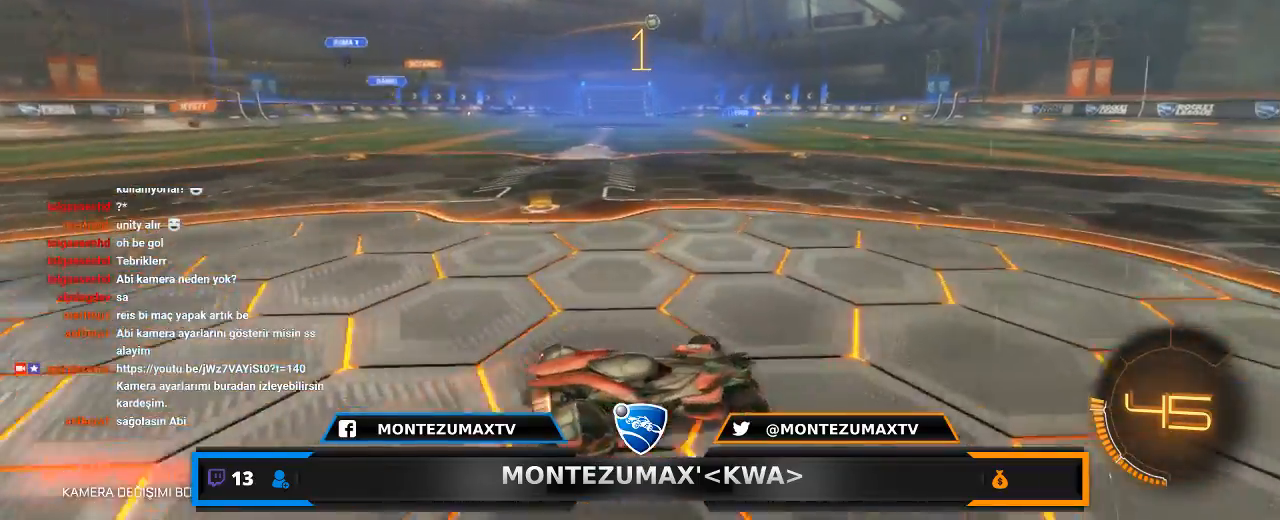
{"keys": ["w"], "mouse": ["left"], "mouse_move": "still", "events": [[100, "space", "down"], [234, "space", "up"]]}
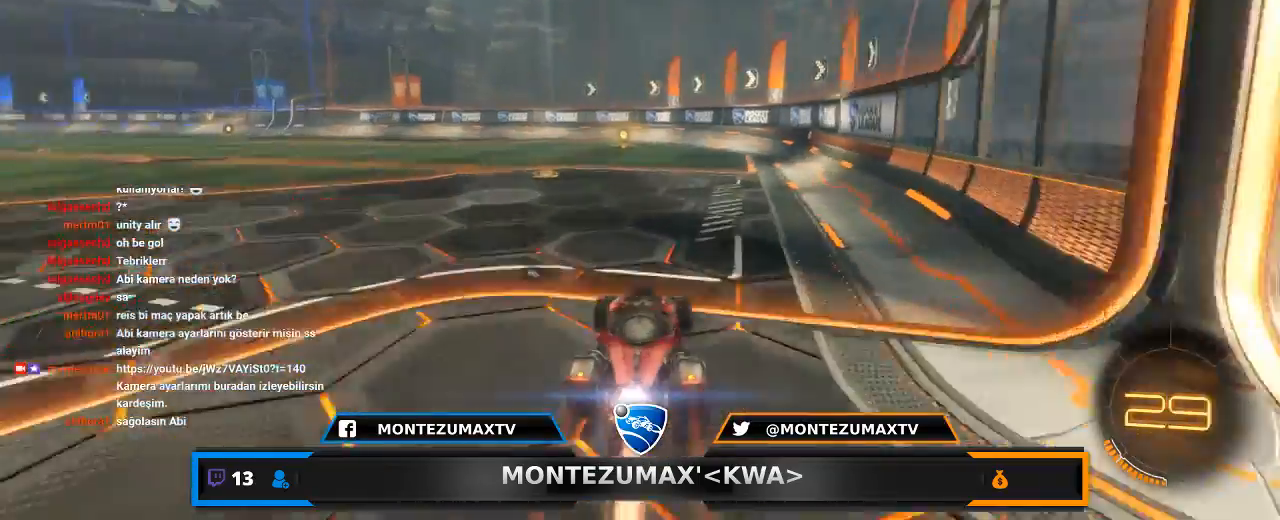
{"keys": ["w"], "mouse": ["left"], "mouse_move": "still", "events": [[267, "space", "down"], [367, "space", "up"]]}
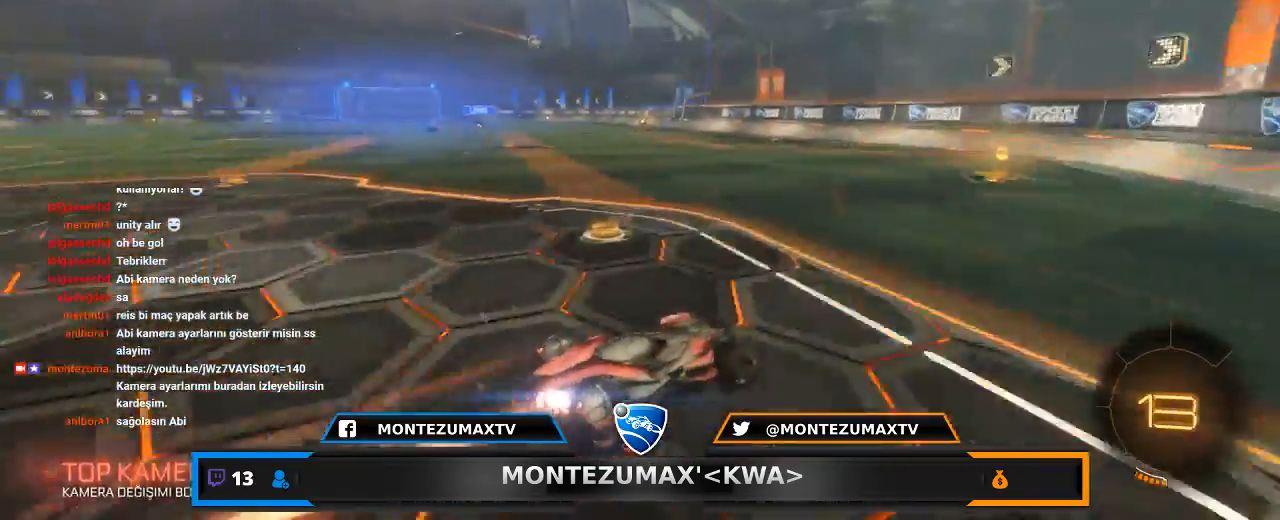
{"keys": ["a", "w"], "mouse": [], "mouse_move": "still", "events": [[201, "mouse_left", "up"], [234, "a", "down"], [367, "a", "up"], [467, "a", "down"]]}
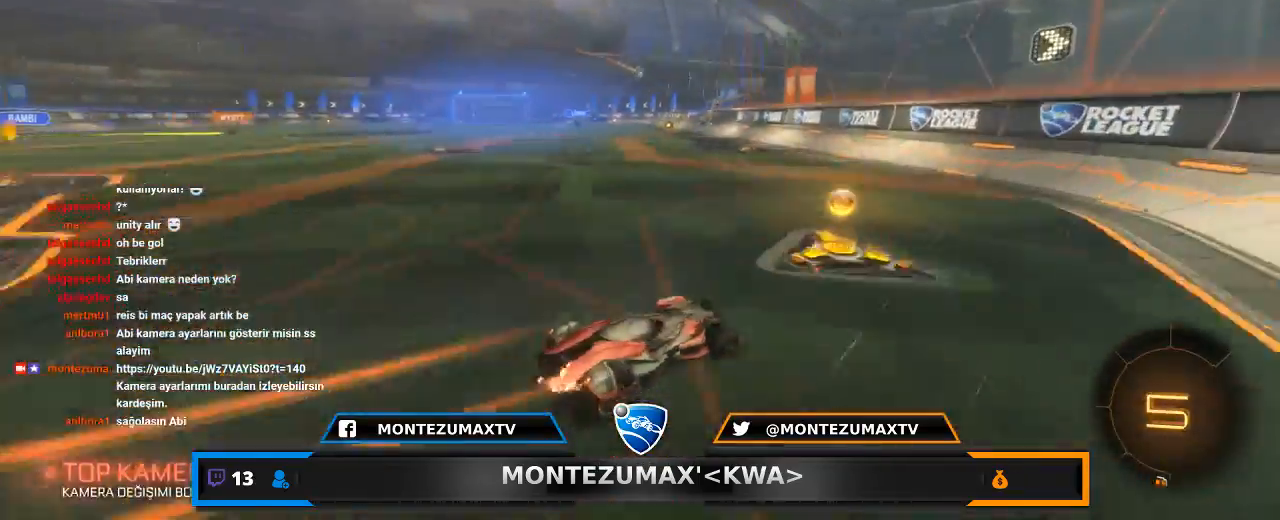
{"keys": ["a", "w"], "mouse": [], "mouse_move": "still", "events": []}
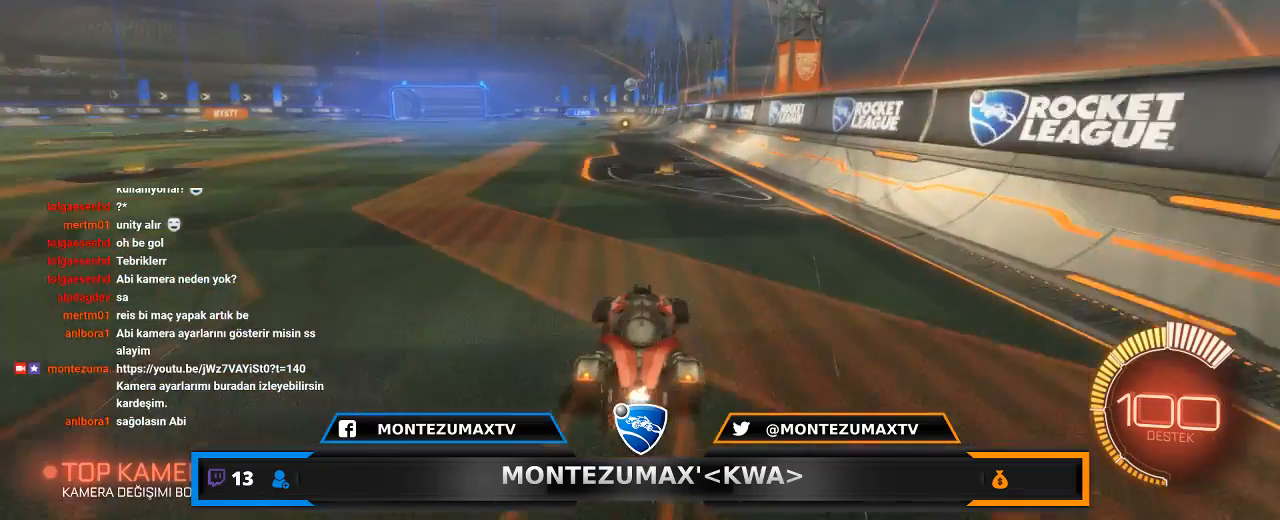
{"keys": ["w"], "mouse": [], "mouse_move": "still", "events": [[501, "a", "up"]]}
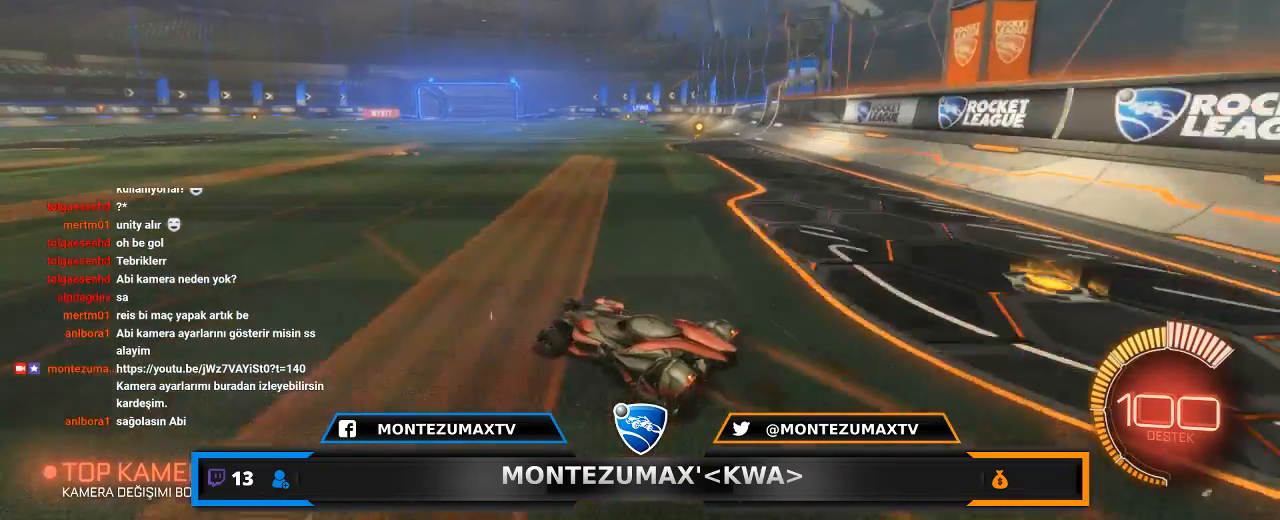
{"keys": [], "mouse": [], "mouse_move": "still", "events": [[233, "d", "down"], [267, "d", "up"], [334, "w", "up"]]}
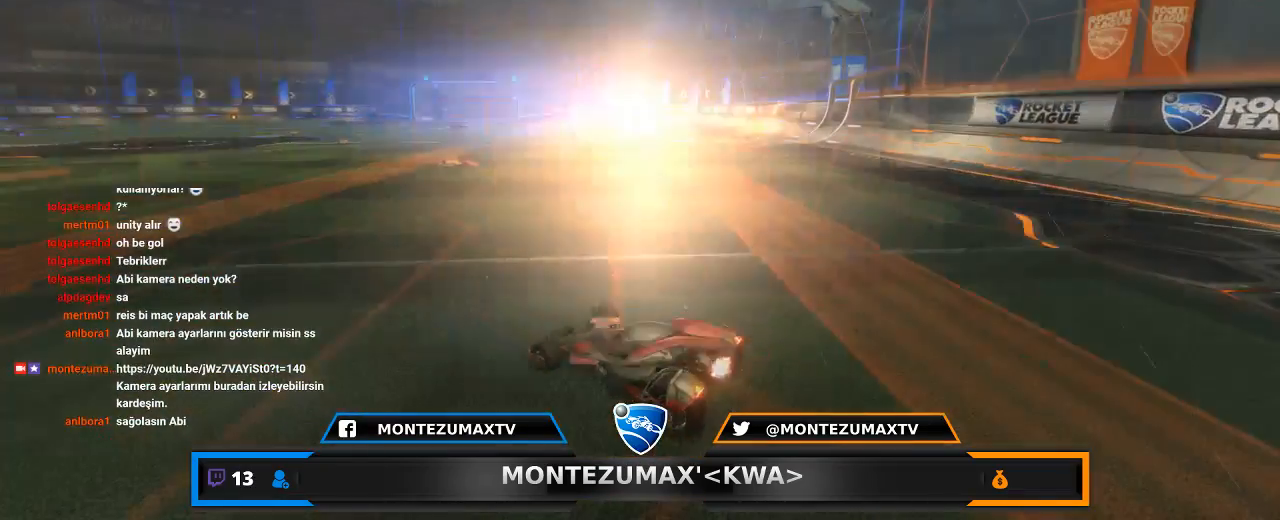
{"keys": [], "mouse": [], "mouse_move": "right", "events": [[334, "mouse_wheel", "down"], [467, "mouse_wheel", "up"]]}
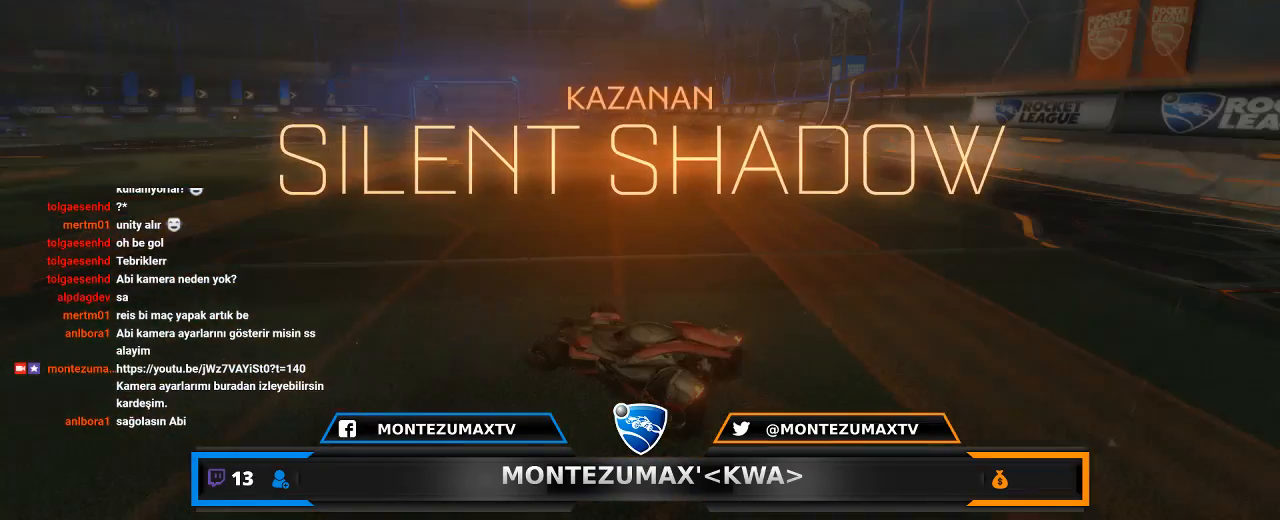
{"keys": [], "mouse": [], "mouse_move": "down", "events": []}
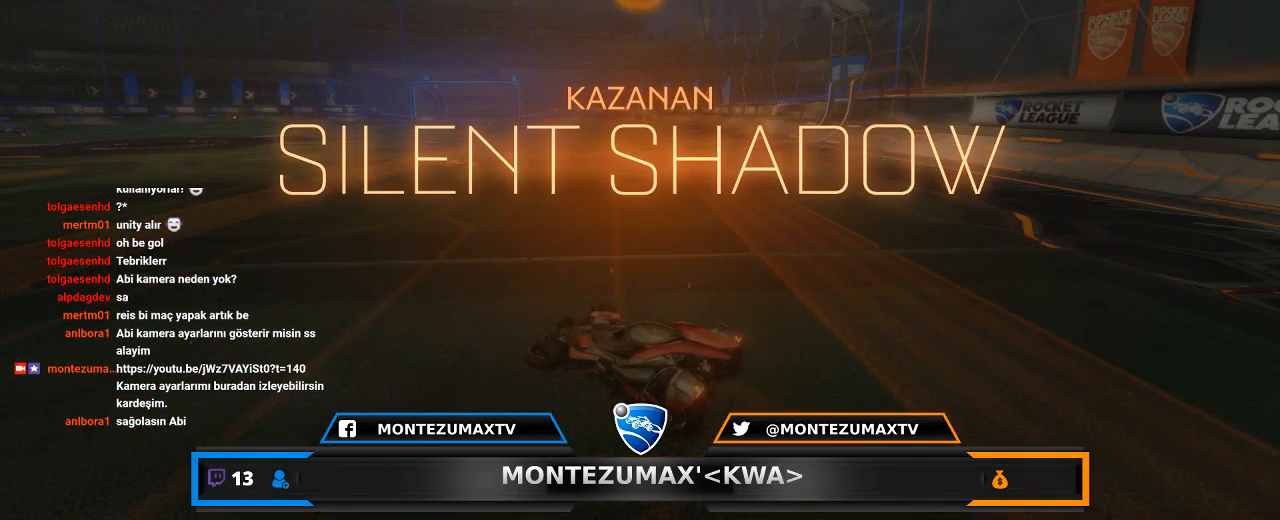
{"keys": [], "mouse": [], "mouse_move": "up", "events": []}
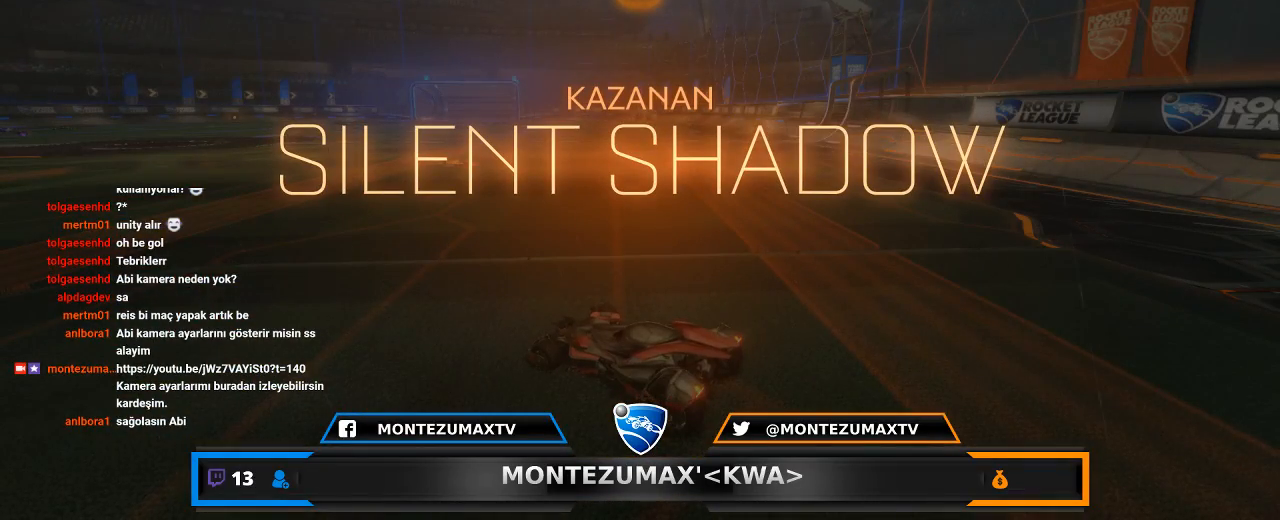
{"keys": [], "mouse": [], "mouse_move": "still", "events": []}
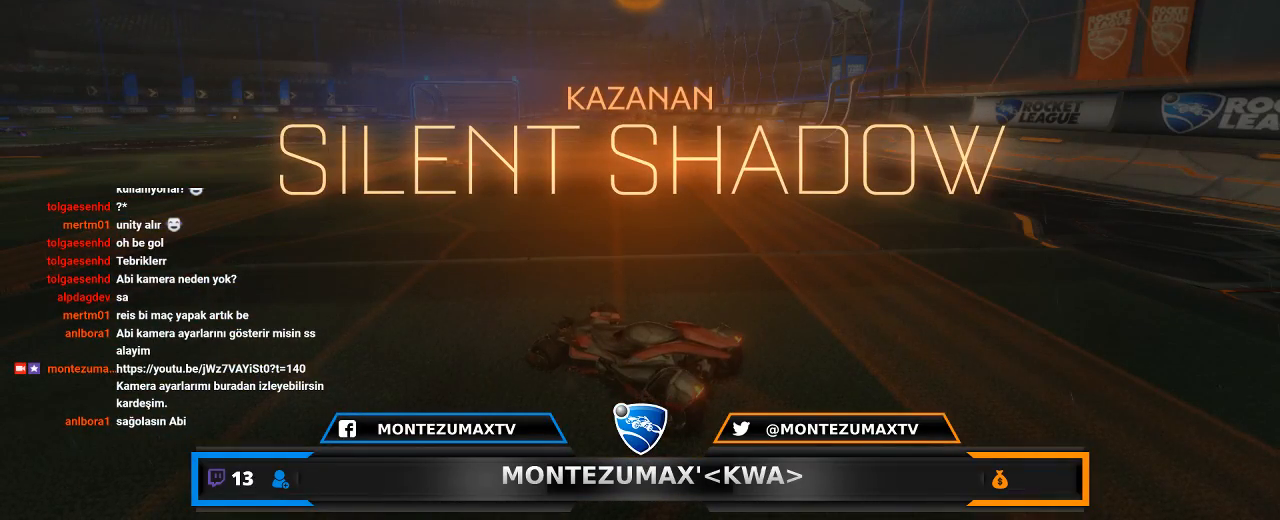
{"keys": [], "mouse": [], "mouse_move": "left", "events": []}
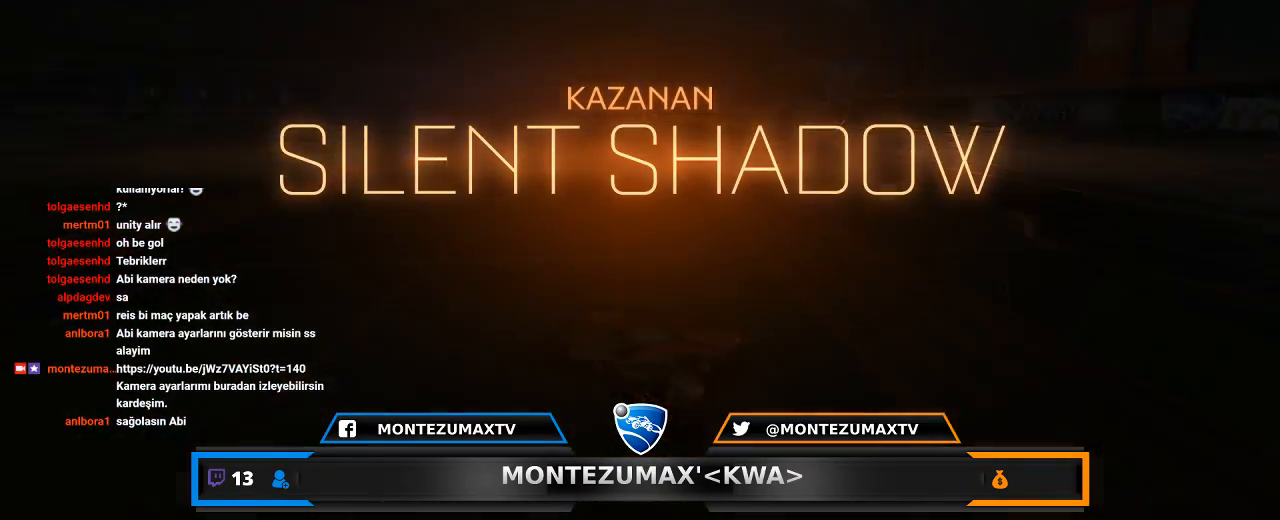
{"keys": [], "mouse": [], "mouse_move": "down-left"}
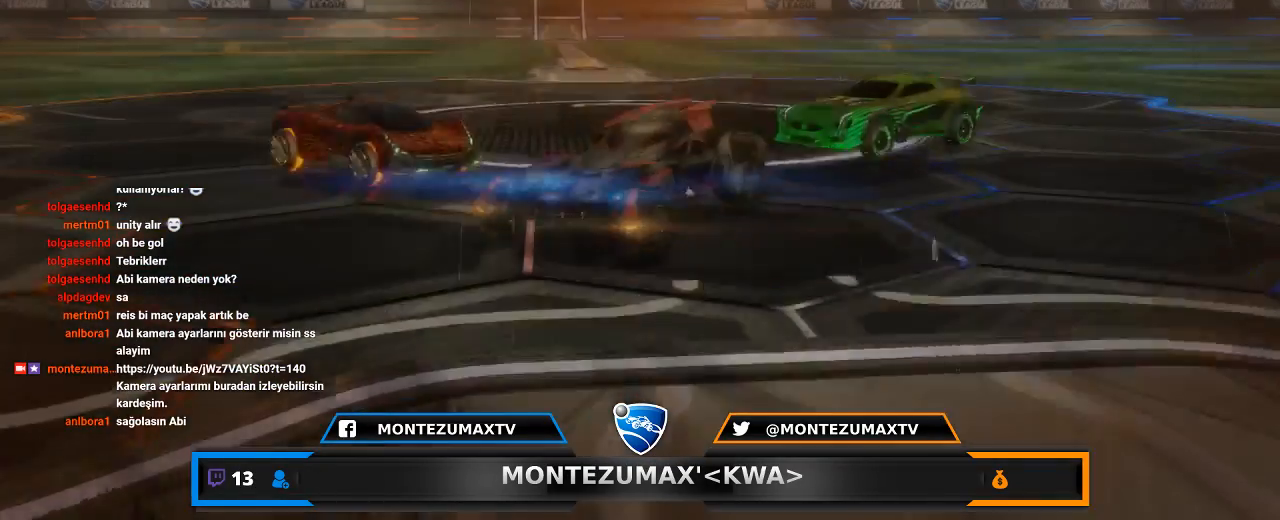
{"keys": [], "mouse": [], "mouse_move": "up-right", "events": []}
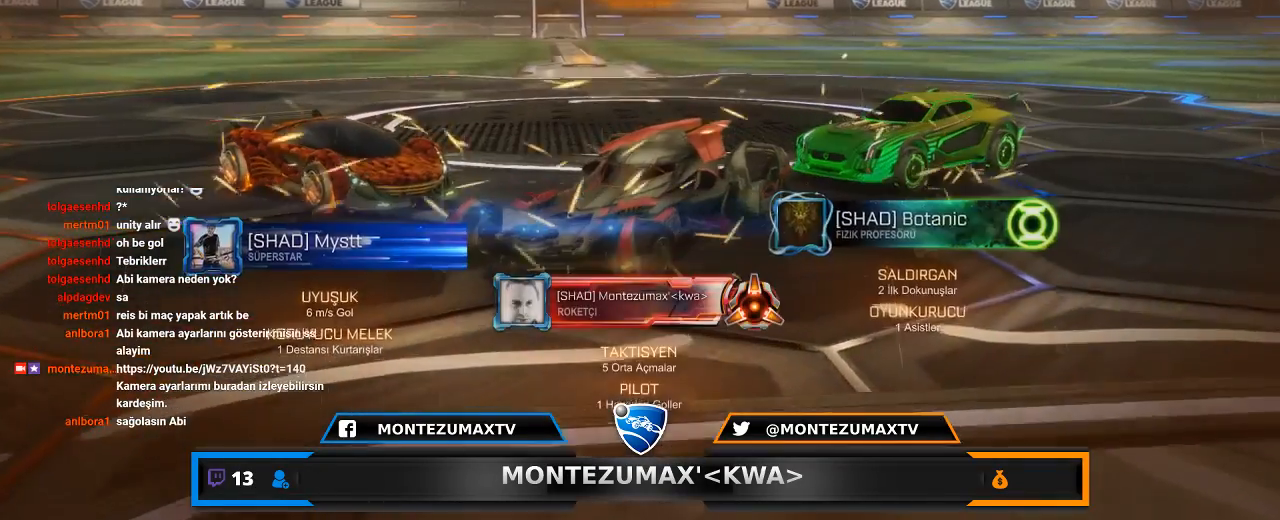
{"keys": [], "mouse": [], "mouse_move": "up", "events": []}
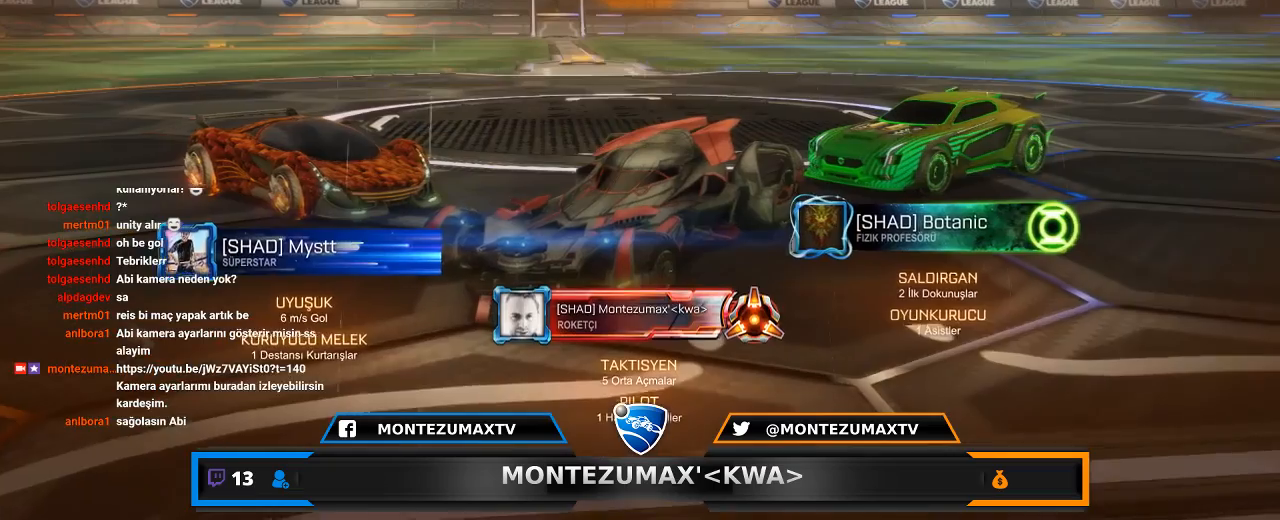
{"keys": [], "mouse": [], "mouse_move": "still", "events": []}
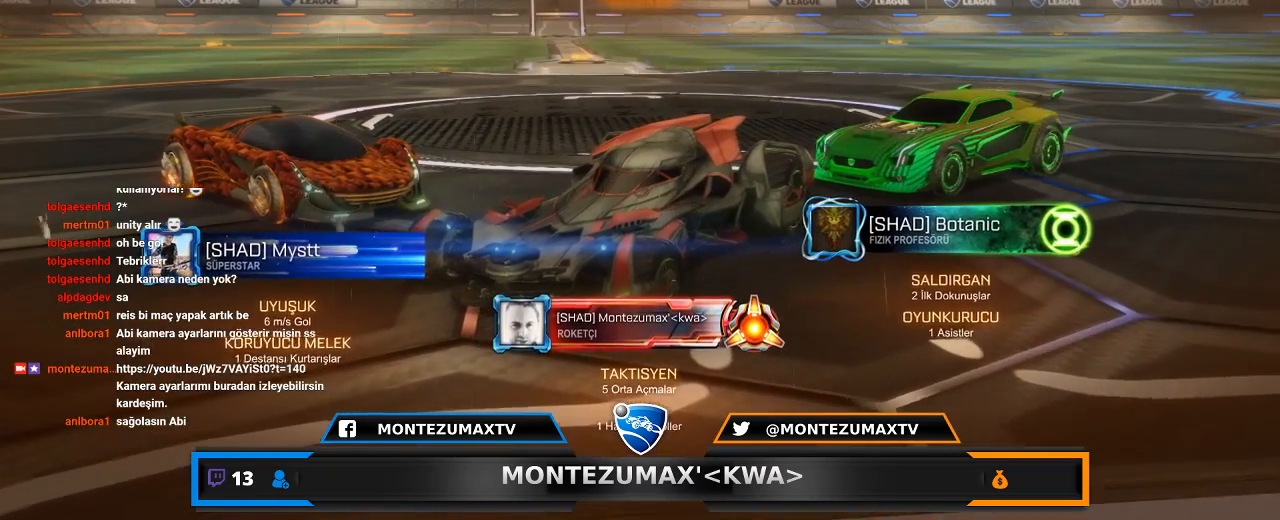
{"keys": [], "mouse": [], "mouse_move": "still", "events": []}
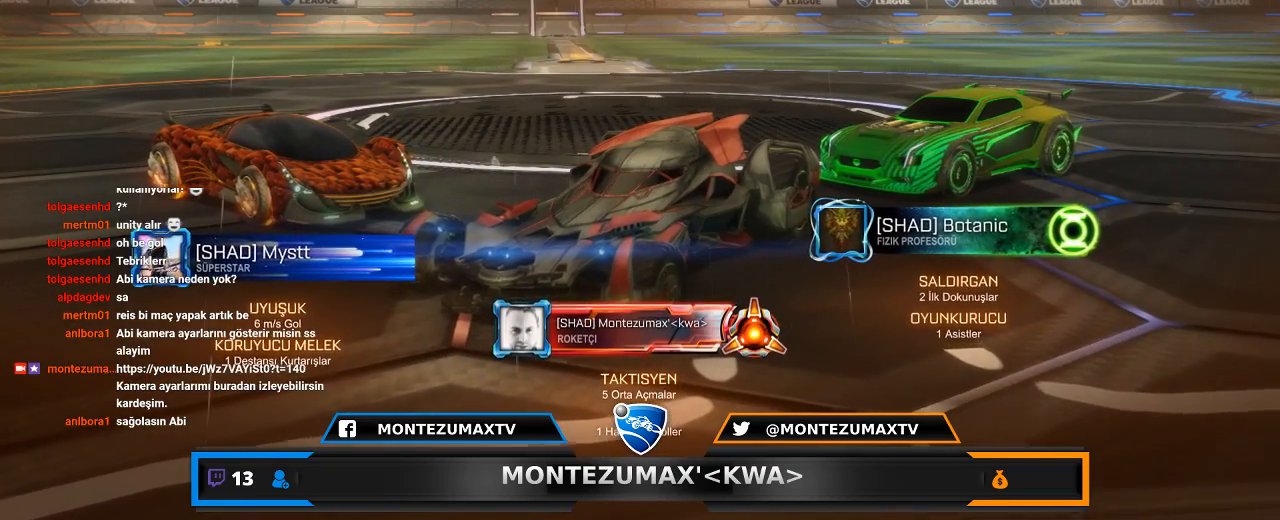
{"keys": [], "mouse": [], "mouse_move": "still", "events": []}
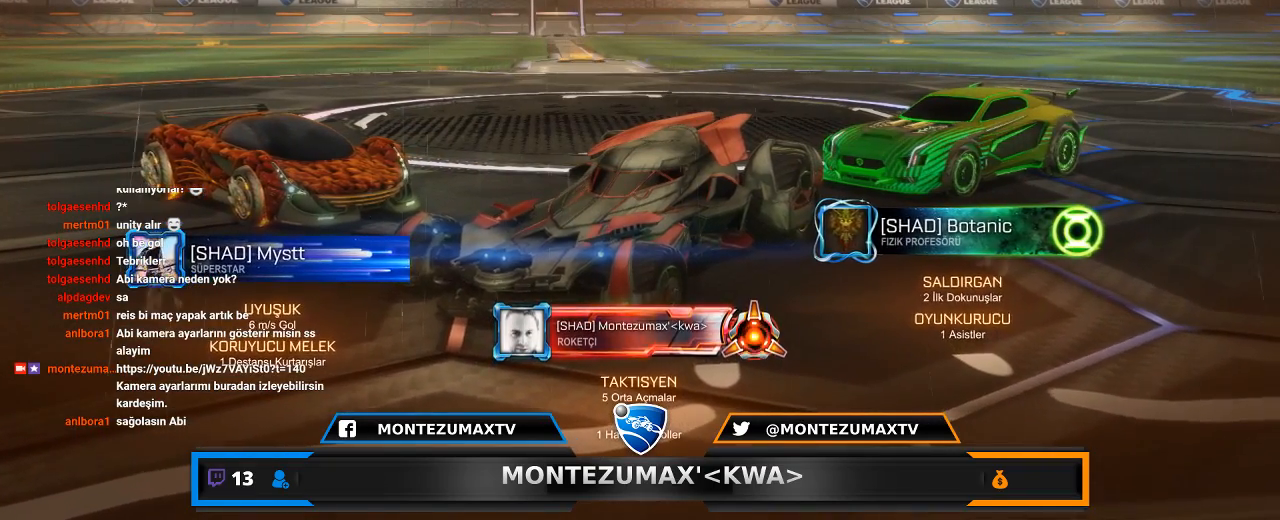
{"keys": [], "mouse": [], "mouse_move": "right", "events": []}
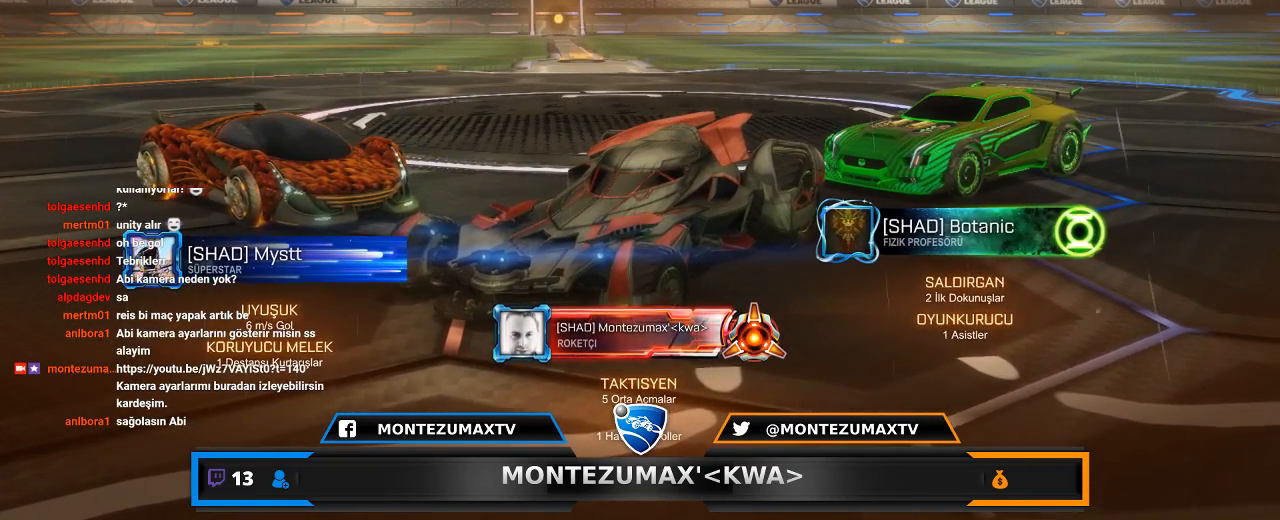
{"keys": ["a", "w"], "mouse": ["left"], "mouse_move": "still", "events": [[334, "mouse_left", "down"], [367, "a", "down"], [401, "w", "down"]]}
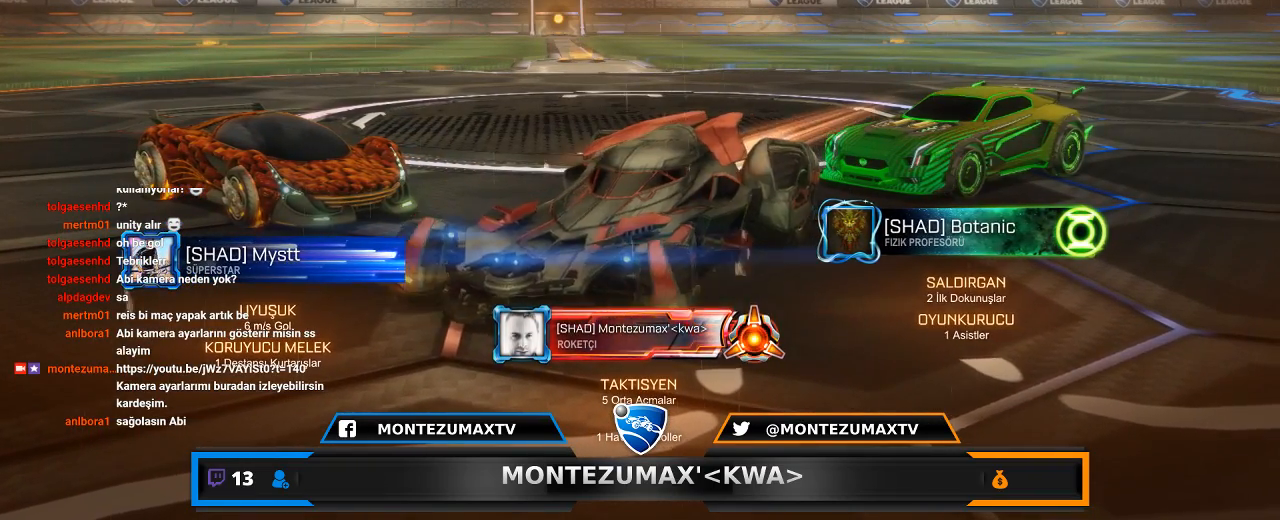
{"keys": ["a", "w"], "mouse": ["left"], "mouse_move": "down-left", "events": []}
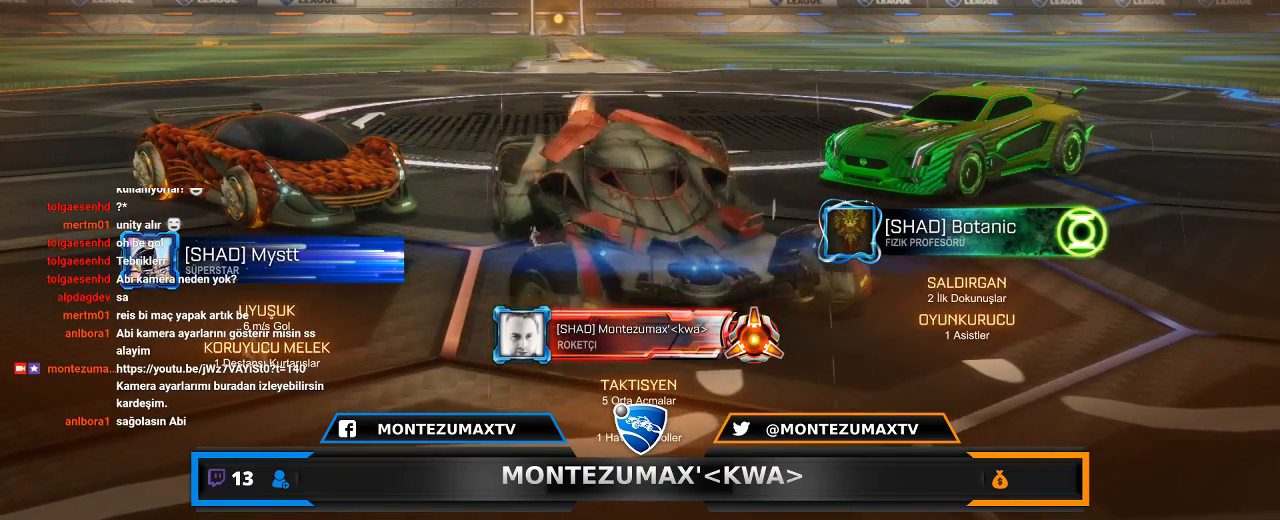
{"keys": ["a", "w"], "mouse": ["left"], "mouse_move": "still", "events": []}
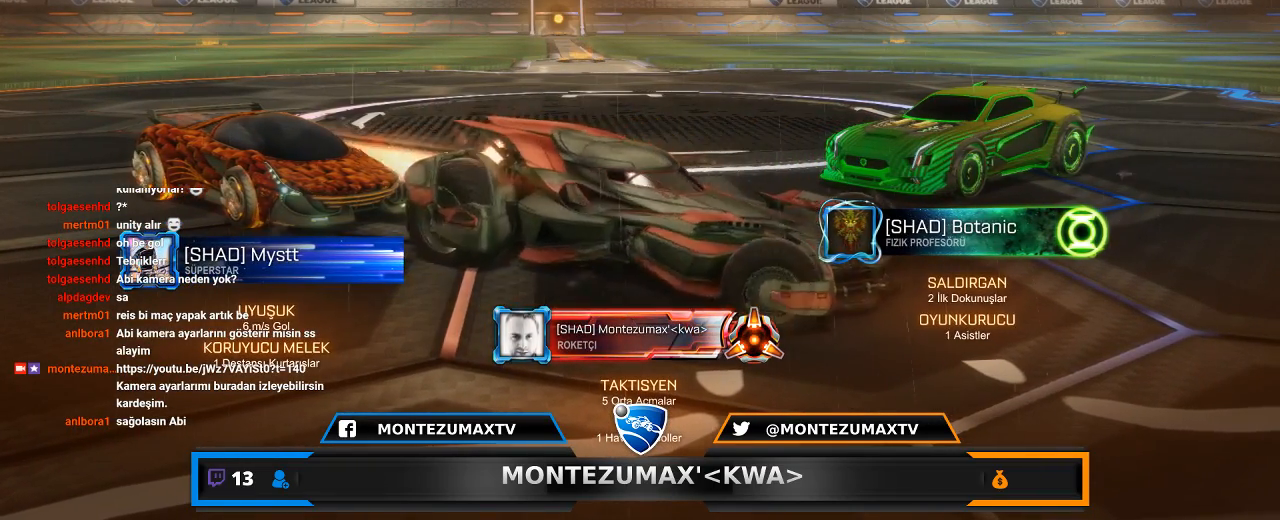
{"keys": ["a", "w"], "mouse": ["left"], "mouse_move": "still", "events": []}